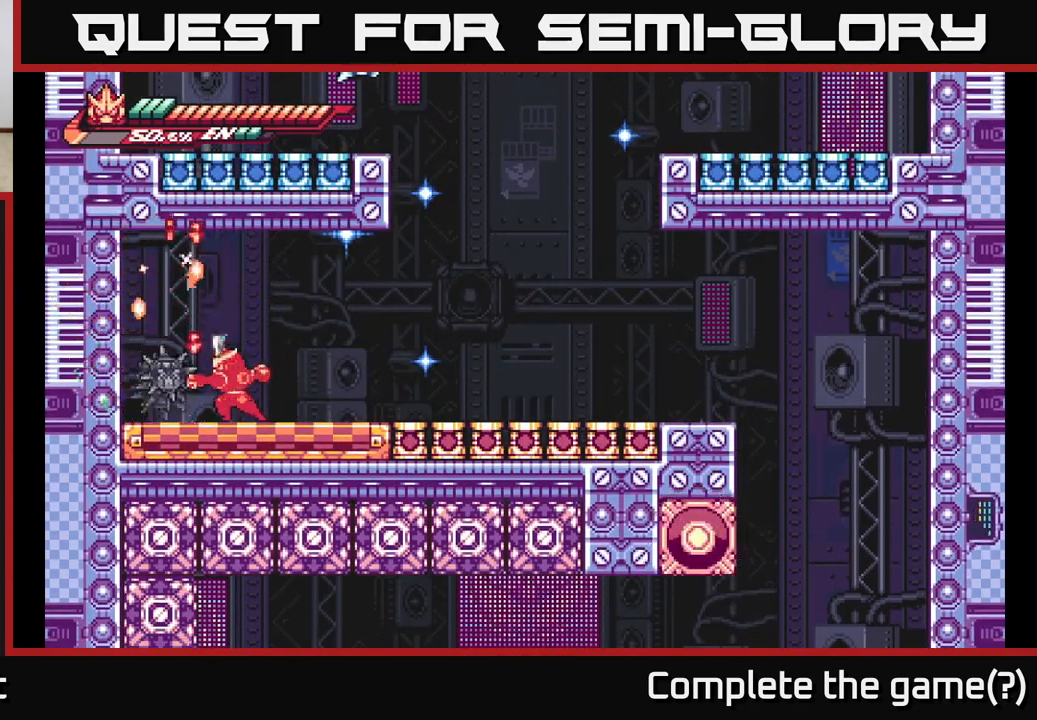
Gameplay with a controller (Xbox layout); each line is a JSON object with the inputs held at the frame after it. "events" lists button and stick changes between this image and that frame as [ms after this image, input, new state], when the widget could be followed in between.
{"buttons": ["R2"], "left_stick": "center", "right_stick": "center", "events": [[17, "X", "down"], [133, "X", "up"], [400, "R2", "down"]]}
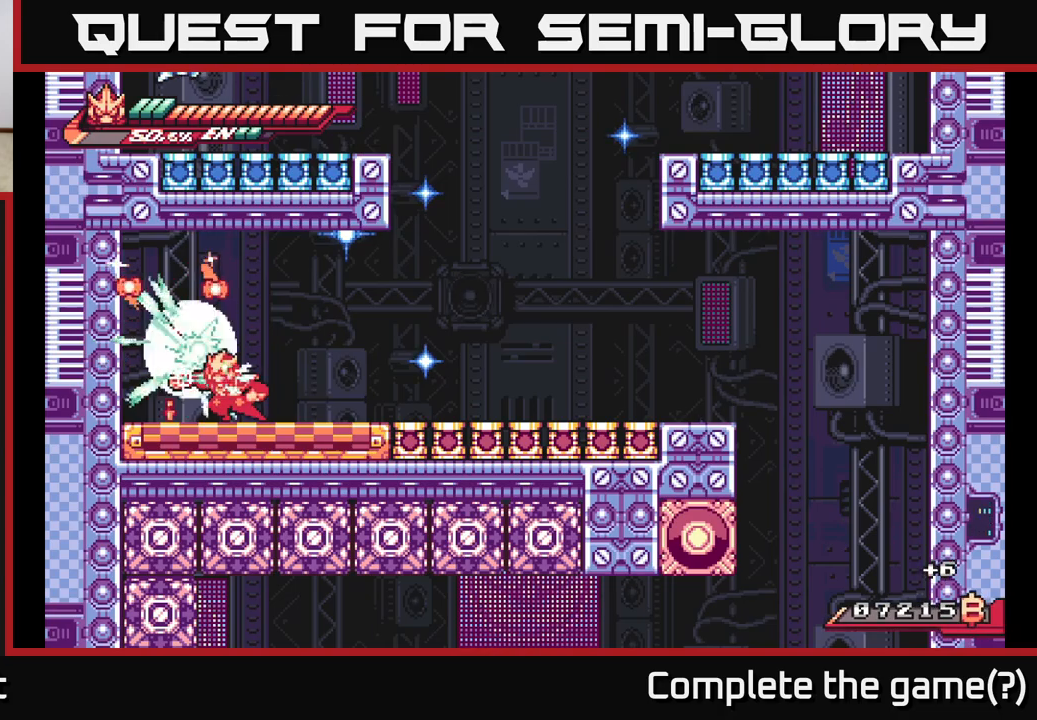
{"buttons": ["X"], "left_stick": "up", "right_stick": "center", "events": [[67, "left_stick", "left"], [133, "X", "down"], [150, "A", "down"], [217, "left_stick", "up-left"], [267, "R2", "up"], [267, "X", "up"], [300, "X", "down"], [317, "left_stick", "up"], [383, "A", "up"], [417, "X", "up"], [483, "X", "down"]]}
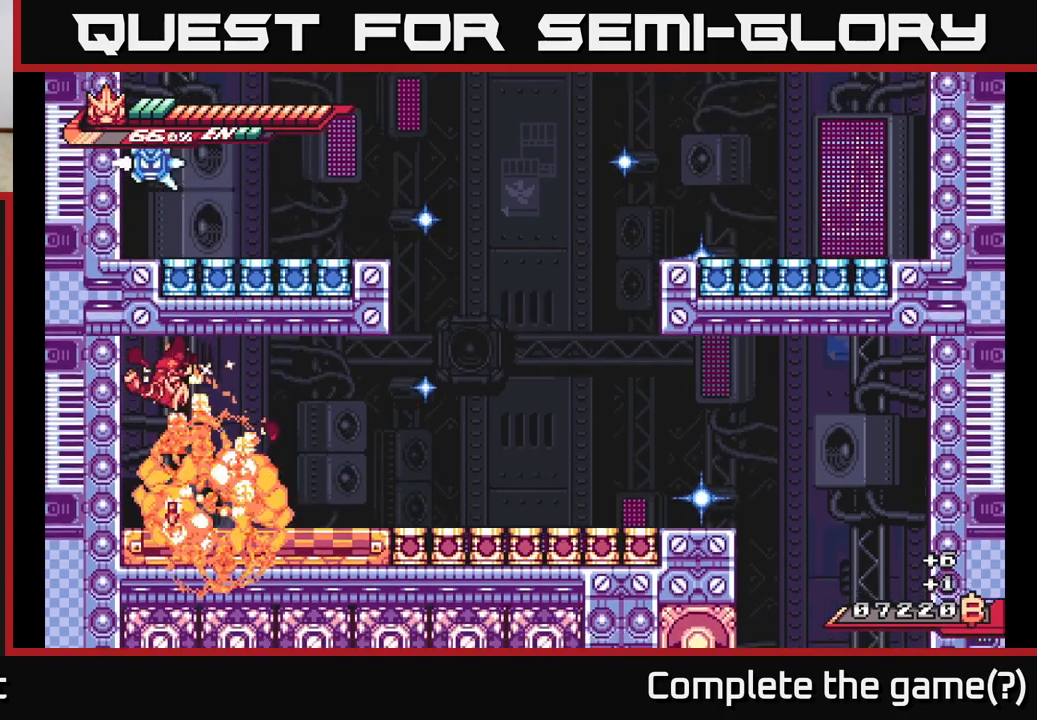
{"buttons": ["L2"], "left_stick": "right", "right_stick": "center", "events": [[83, "X", "up"], [200, "X", "down"], [200, "left_stick", "center"], [267, "left_stick", "right"], [283, "X", "up"], [300, "L2", "down"]]}
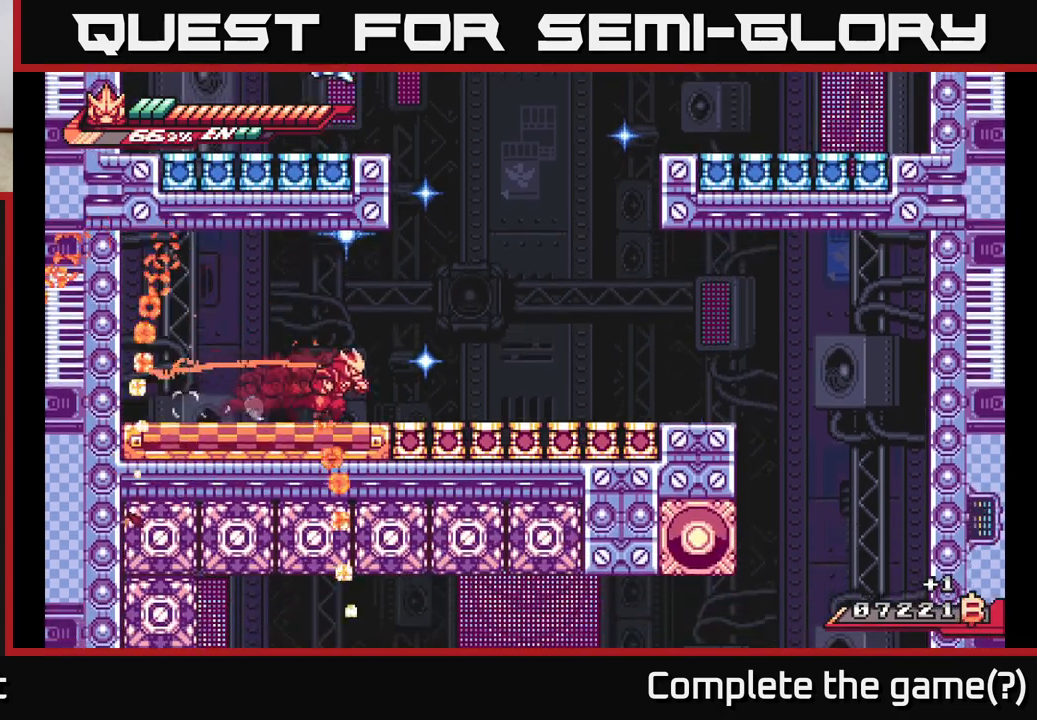
{"buttons": ["A", "L2"], "left_stick": "right", "right_stick": "center", "events": [[50, "A", "down"], [300, "A", "up"], [367, "A", "down"]]}
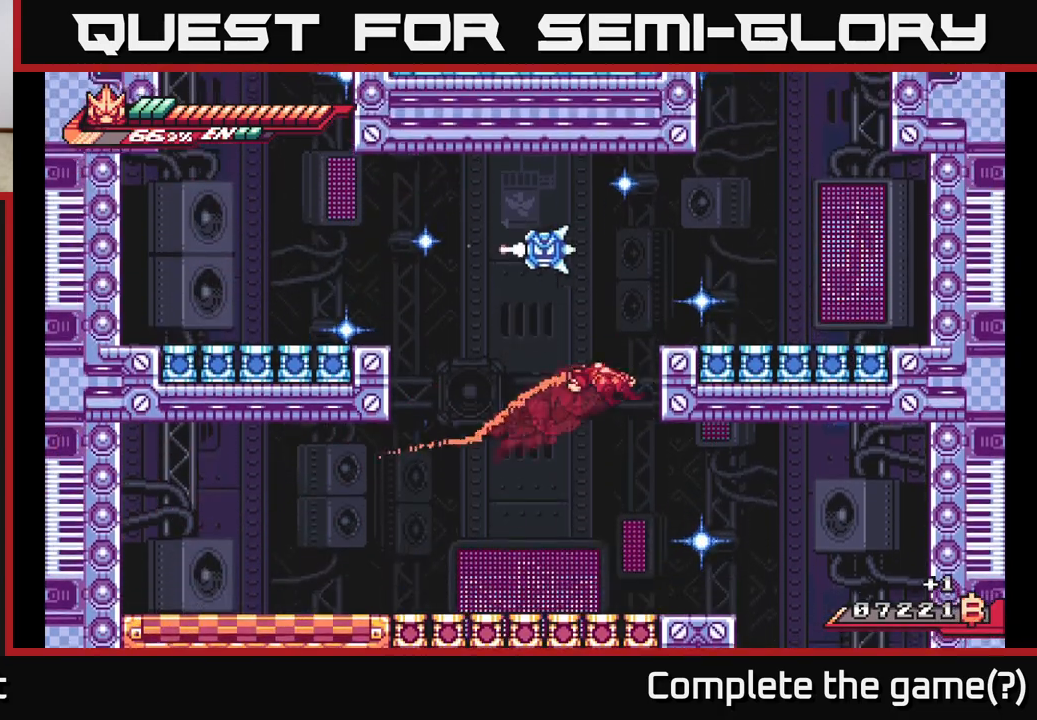
{"buttons": ["A", "X"], "left_stick": "right", "right_stick": "center", "events": [[83, "A", "up"], [233, "A", "down"], [250, "left_stick", "left"], [383, "left_stick", "right"], [400, "L2", "up"], [417, "X", "down"]]}
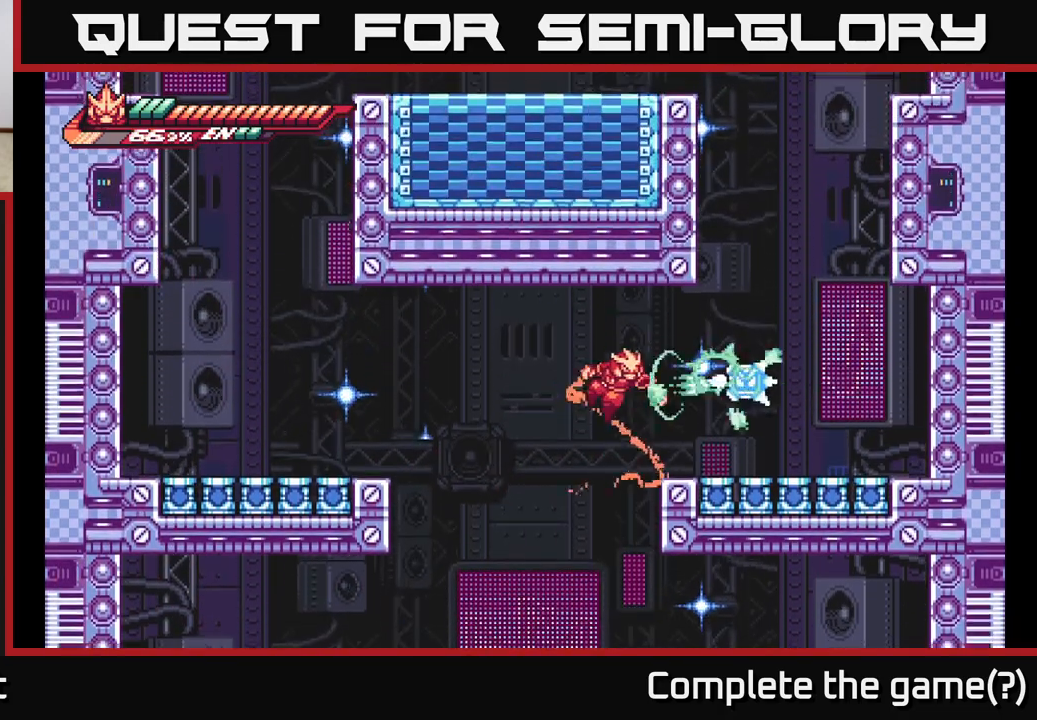
{"buttons": [], "left_stick": "right", "right_stick": "center", "events": [[33, "X", "up"], [117, "X", "down"], [233, "X", "up"], [333, "A", "up"], [333, "X", "down"], [433, "X", "up"]]}
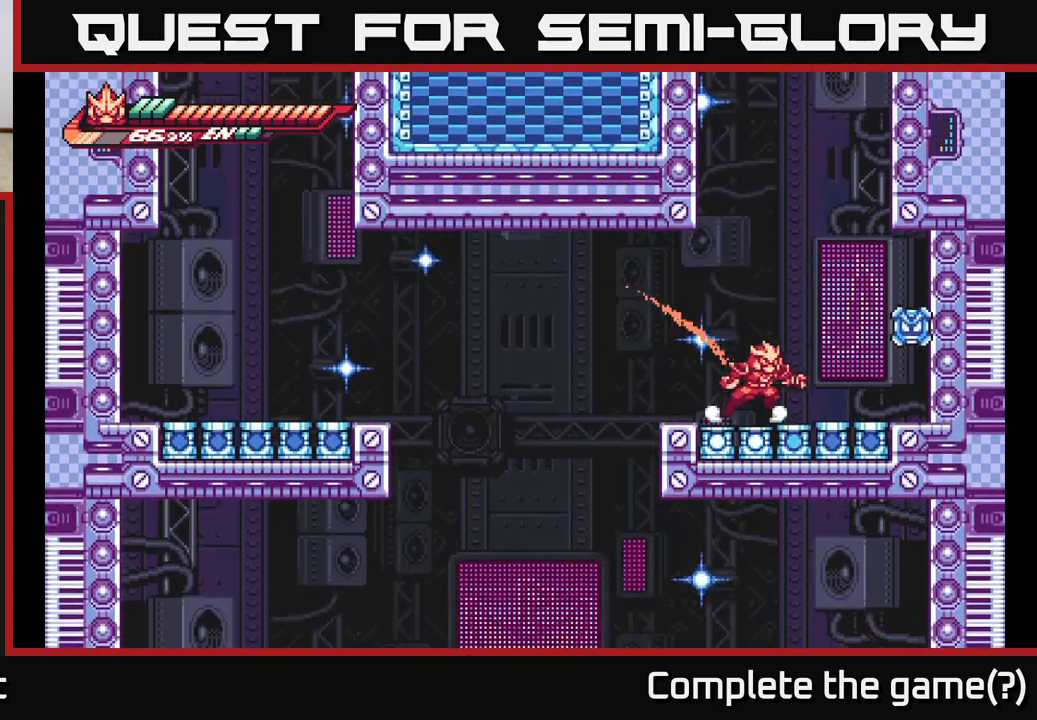
{"buttons": [], "left_stick": "right", "right_stick": "center", "events": [[67, "A", "down"], [133, "X", "down"], [200, "A", "up"], [267, "X", "up"], [267, "left_stick", "center"], [350, "X", "down"], [467, "X", "up"], [500, "left_stick", "right"]]}
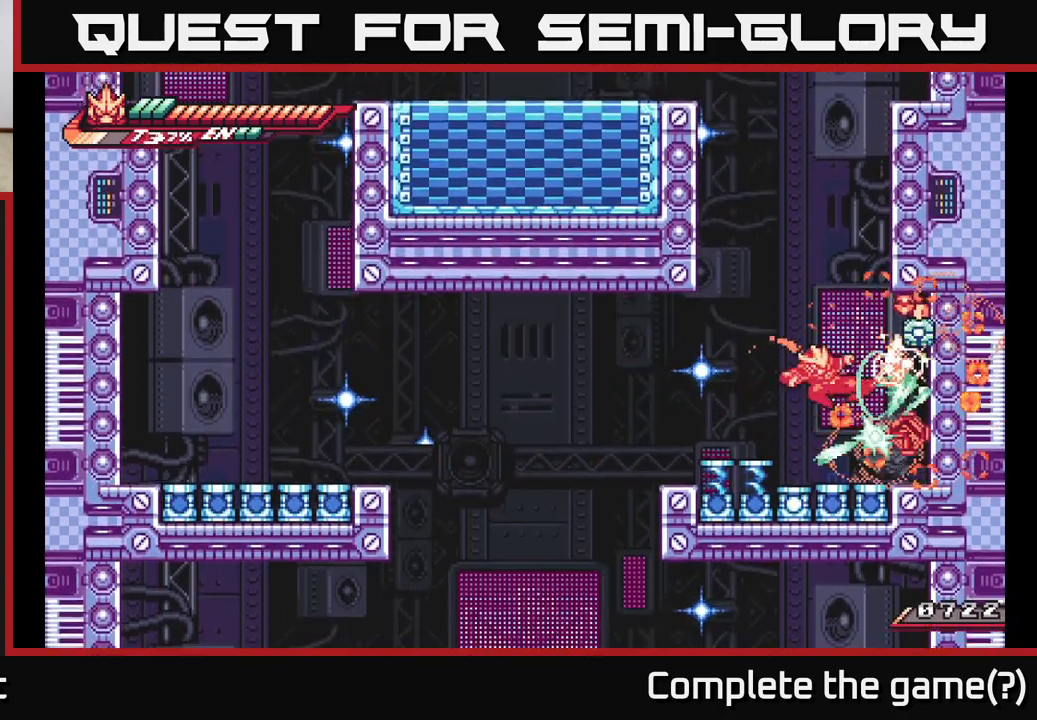
{"buttons": ["X"], "left_stick": "center", "right_stick": "center", "events": [[83, "X", "down"], [100, "A", "down"], [117, "X", "up"], [150, "left_stick", "center"], [183, "X", "down"], [250, "A", "up"], [300, "X", "up"], [383, "X", "down"]]}
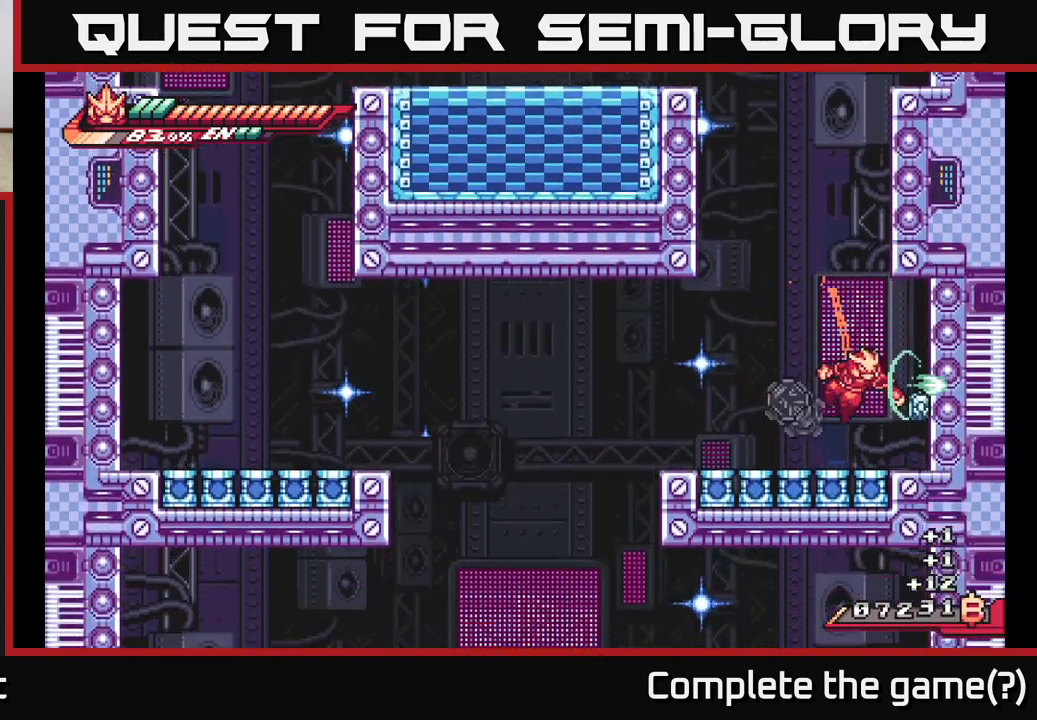
{"buttons": ["L2"], "left_stick": "left", "right_stick": "center", "events": [[33, "X", "up"], [50, "left_stick", "right"], [317, "left_stick", "left"], [333, "L2", "down"]]}
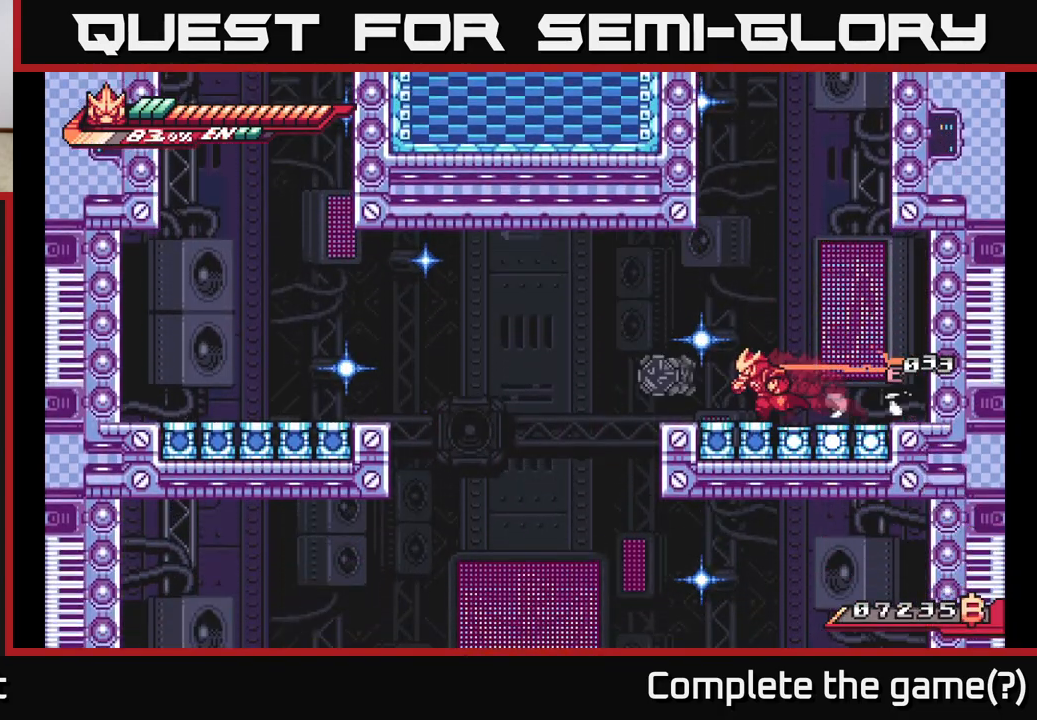
{"buttons": ["R2"], "left_stick": "left", "right_stick": "center", "events": [[67, "R2", "down"], [150, "L2", "up"], [167, "left_stick", "center"], [283, "left_stick", "left"]]}
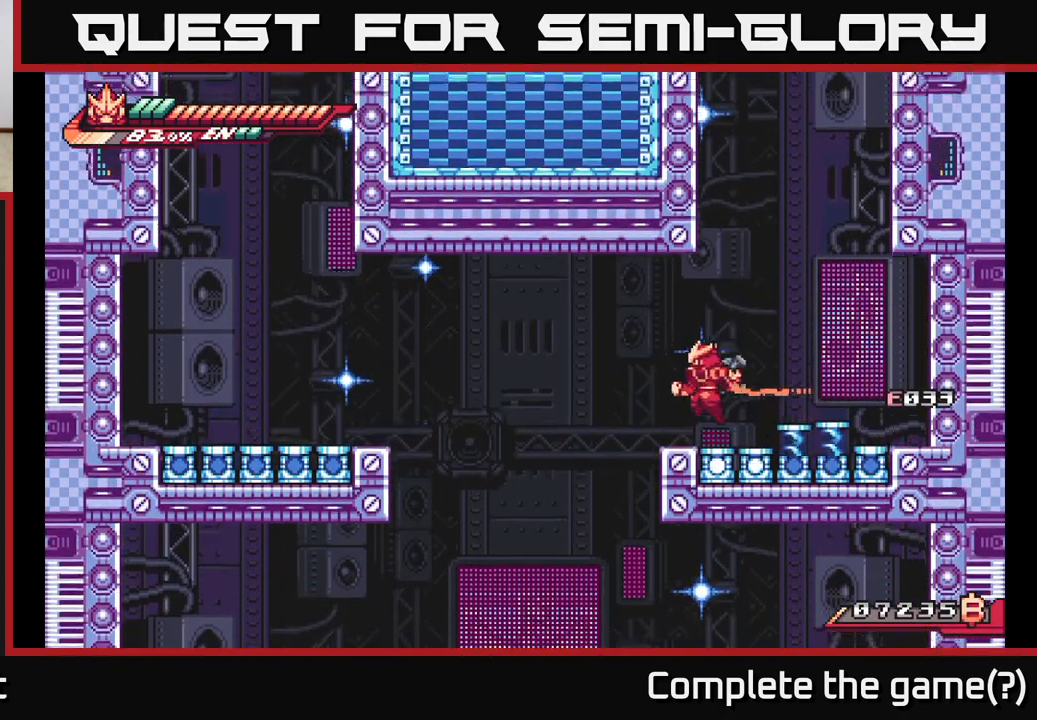
{"buttons": ["L2"], "left_stick": "left", "right_stick": "center", "events": [[17, "A", "down"], [100, "X", "down"], [133, "A", "up"], [133, "R2", "up"], [200, "X", "up"], [383, "L2", "down"]]}
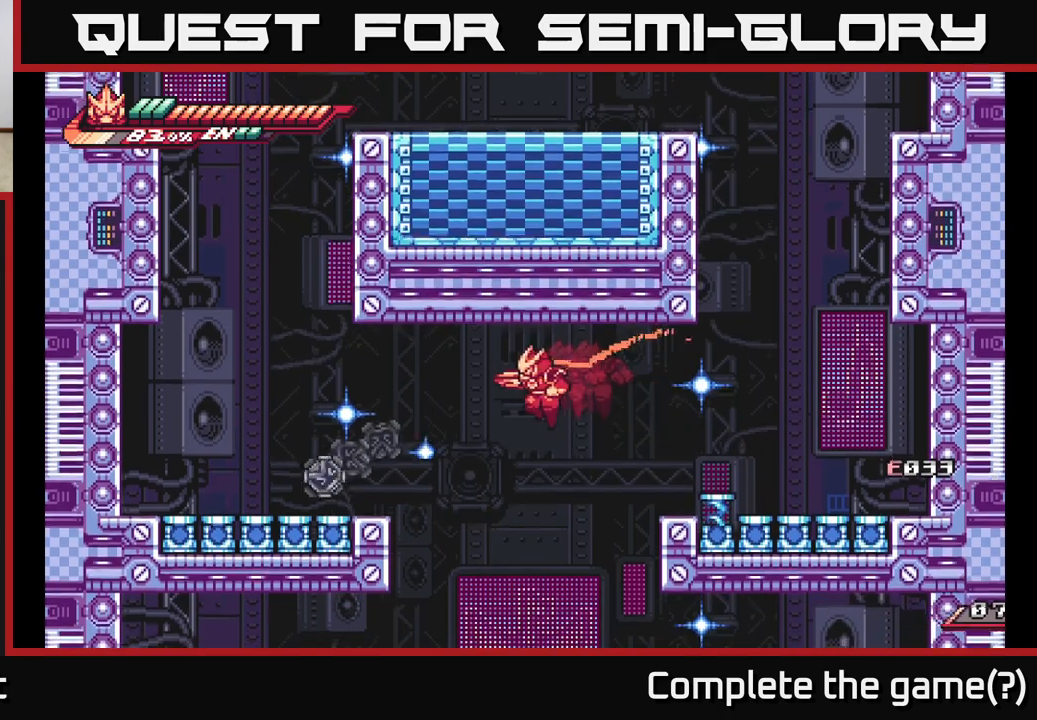
{"buttons": ["A", "X", "L2"], "left_stick": "left", "right_stick": "center", "events": [[33, "R2", "down"], [117, "A", "down"], [200, "R2", "up"], [300, "A", "up"], [333, "L2", "up"], [433, "A", "down"], [500, "L2", "down"], [500, "X", "down"]]}
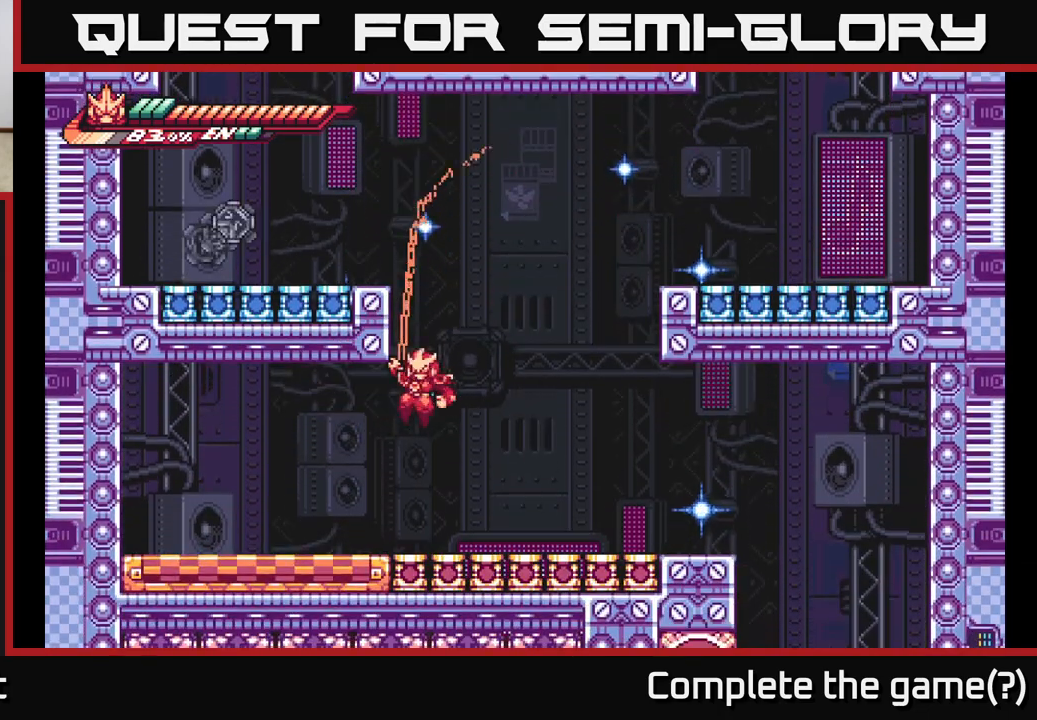
{"buttons": ["A", "L2"], "left_stick": "right", "right_stick": "center", "events": [[33, "A", "up"], [117, "L2", "up"], [133, "X", "up"], [217, "A", "down"], [317, "left_stick", "up"], [350, "L2", "down"], [400, "left_stick", "right"]]}
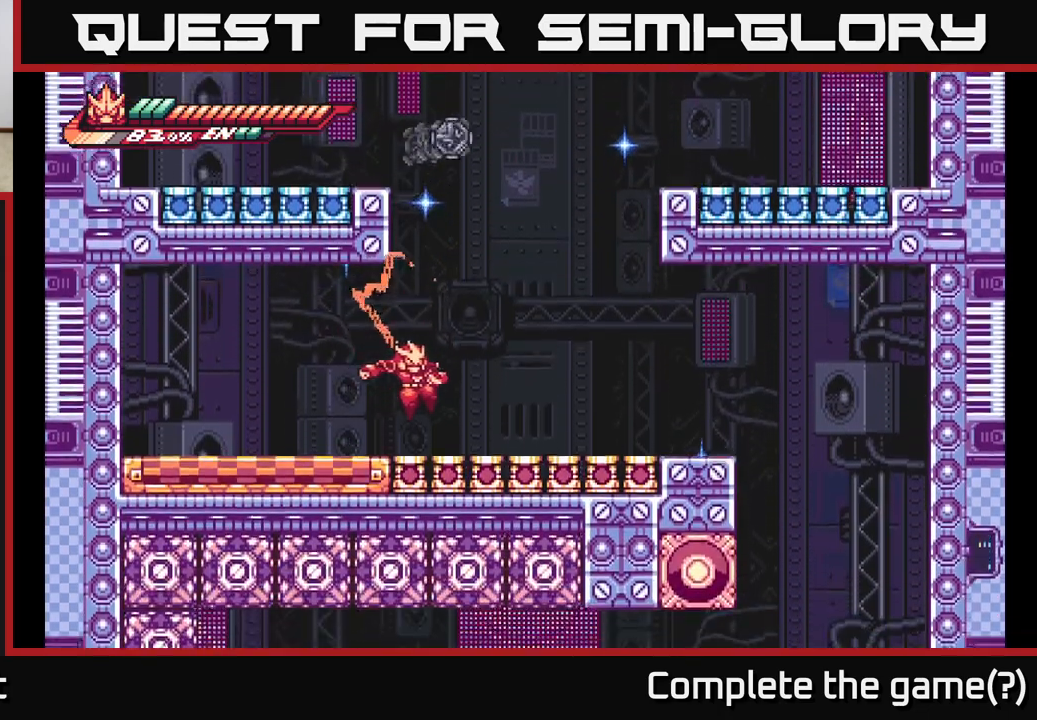
{"buttons": ["L2", "R2"], "left_stick": "up", "right_stick": "center", "events": [[17, "A", "up"], [100, "A", "down"], [183, "left_stick", "up"], [233, "R2", "down"], [250, "A", "up"]]}
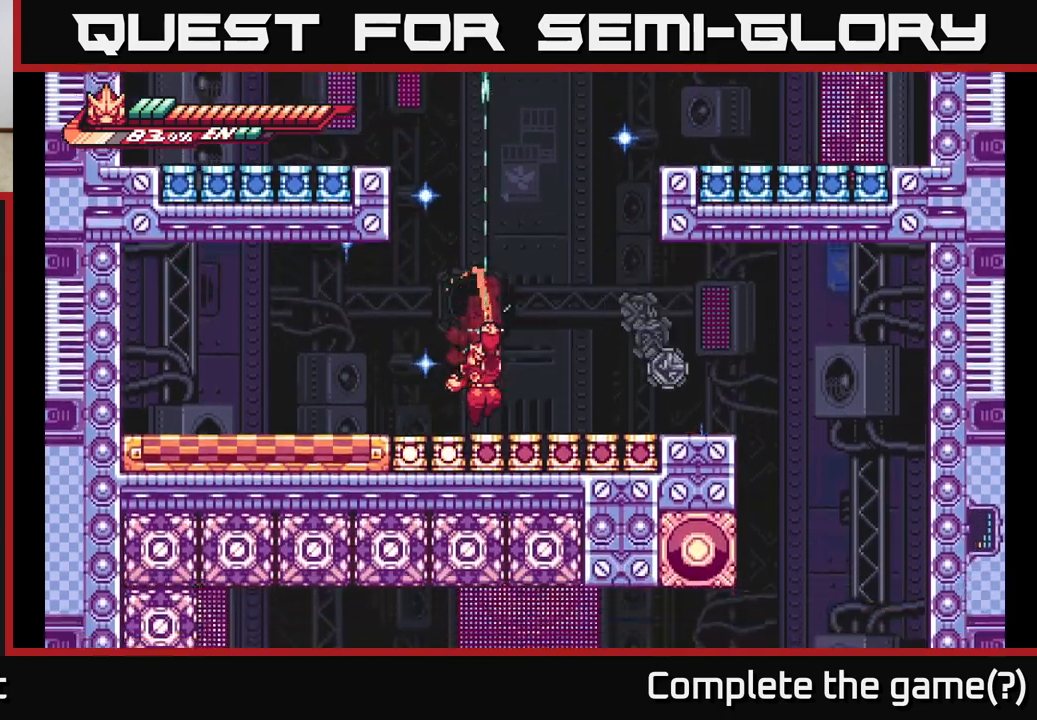
{"buttons": [], "left_stick": "up", "right_stick": "center", "events": [[150, "L2", "up"], [183, "R2", "up"], [217, "left_stick", "center"], [450, "left_stick", "up"]]}
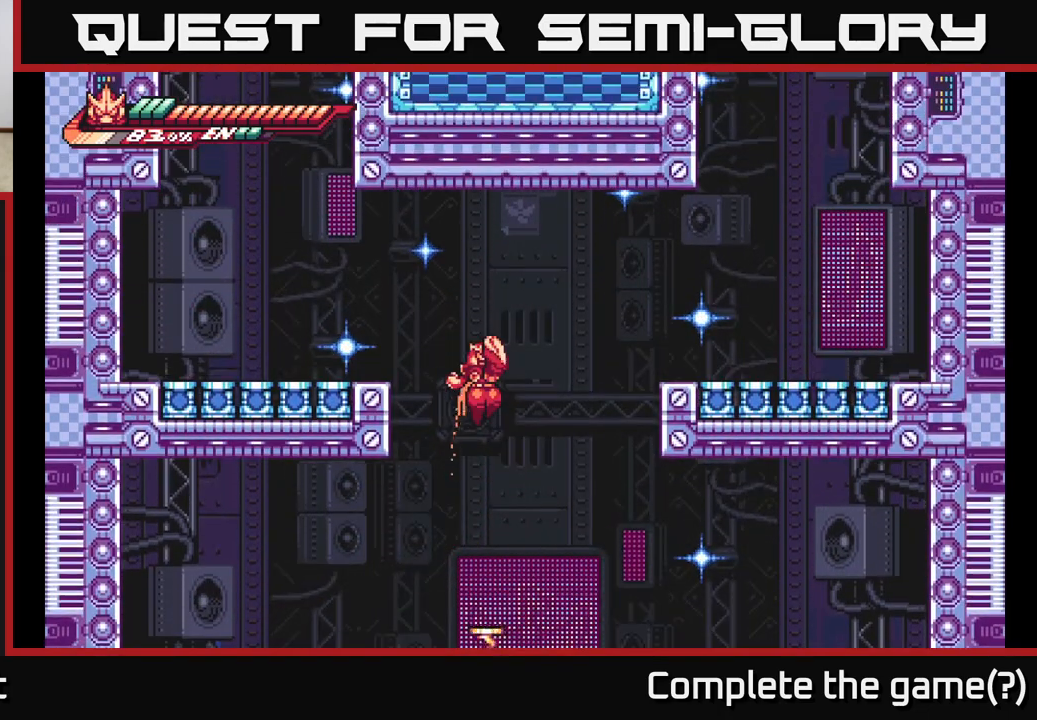
{"buttons": ["A", "R2"], "left_stick": "up-left", "right_stick": "center", "events": [[17, "R2", "down"], [267, "left_stick", "up-left"], [317, "A", "down"]]}
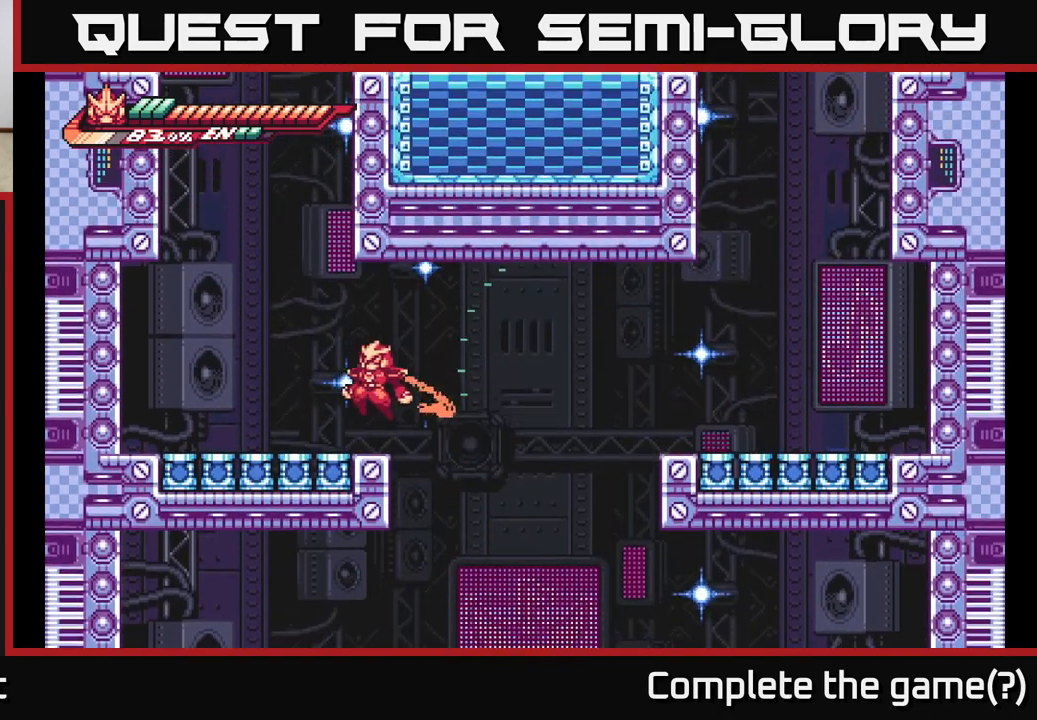
{"buttons": ["A"], "left_stick": "up-left", "right_stick": "center", "events": [[100, "A", "up"], [150, "R2", "up"], [317, "A", "down"]]}
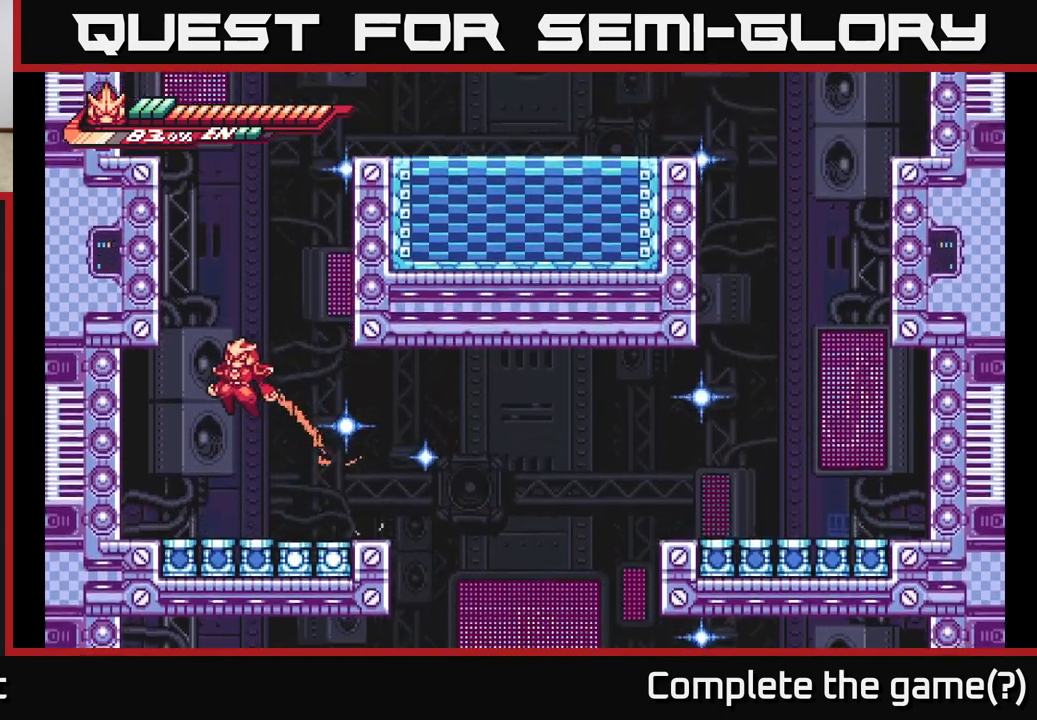
{"buttons": ["A"], "left_stick": "right", "right_stick": "center", "events": [[117, "A", "up"], [150, "A", "down"], [400, "A", "up"], [450, "A", "down"], [467, "left_stick", "right"]]}
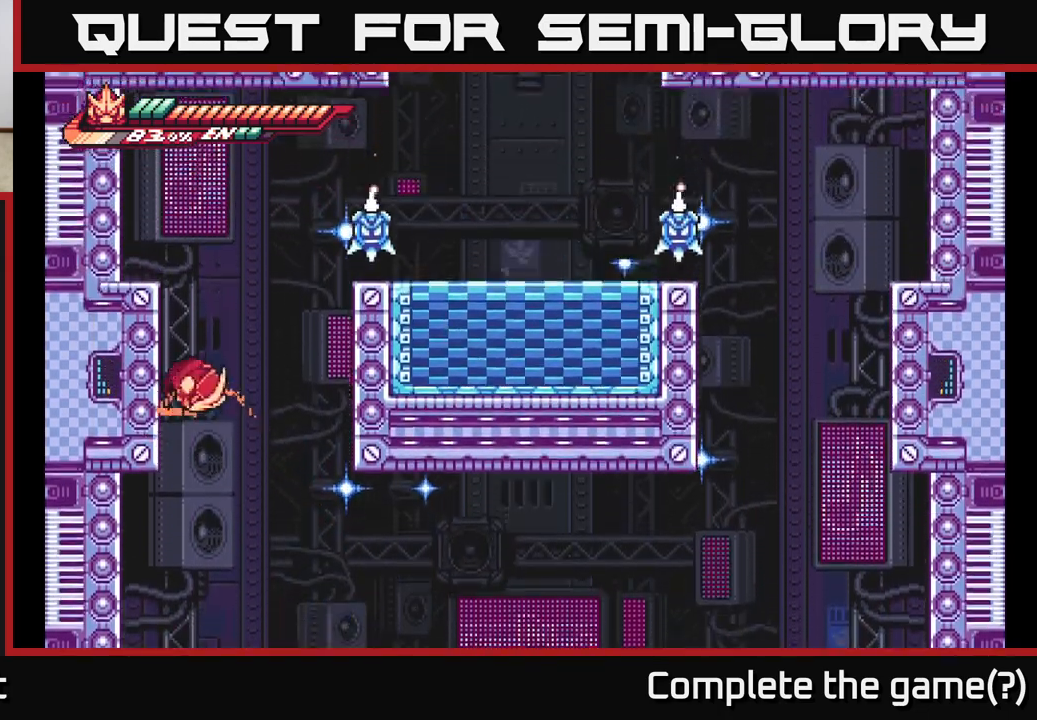
{"buttons": ["A"], "left_stick": "center", "right_stick": "center", "events": [[267, "A", "up"], [317, "A", "down"], [317, "X", "down"], [350, "left_stick", "center"], [467, "X", "up"]]}
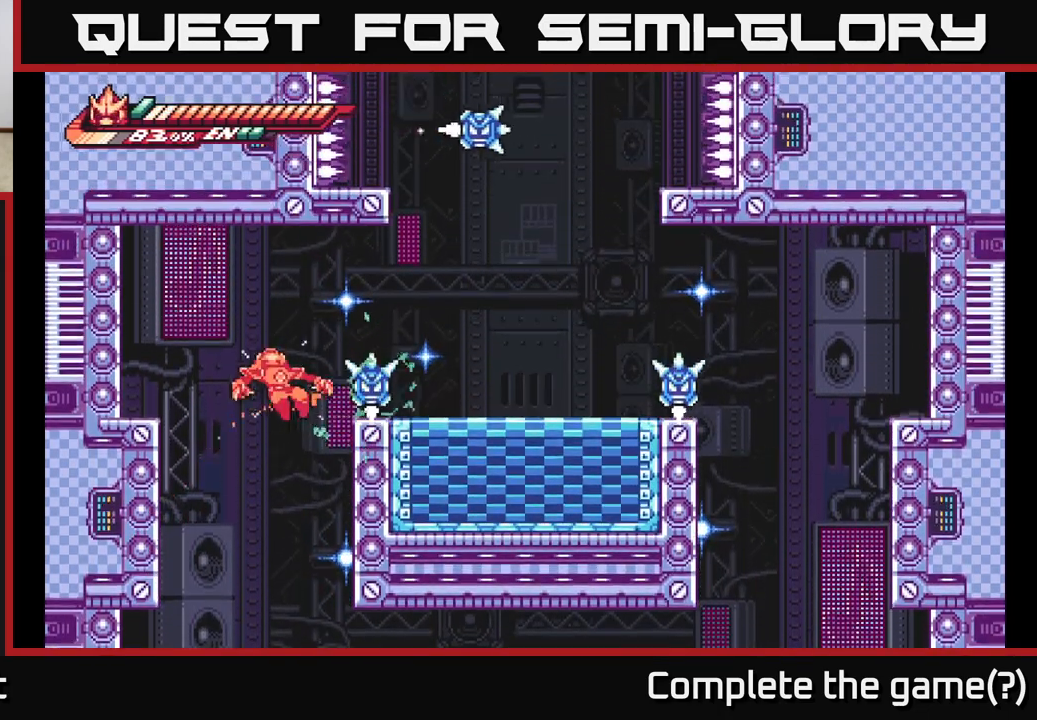
{"buttons": ["L2"], "left_stick": "right", "right_stick": "center", "events": [[33, "X", "down"], [67, "A", "up"], [83, "left_stick", "right"], [183, "X", "up"], [300, "A", "down"], [433, "L2", "down"], [483, "A", "up"]]}
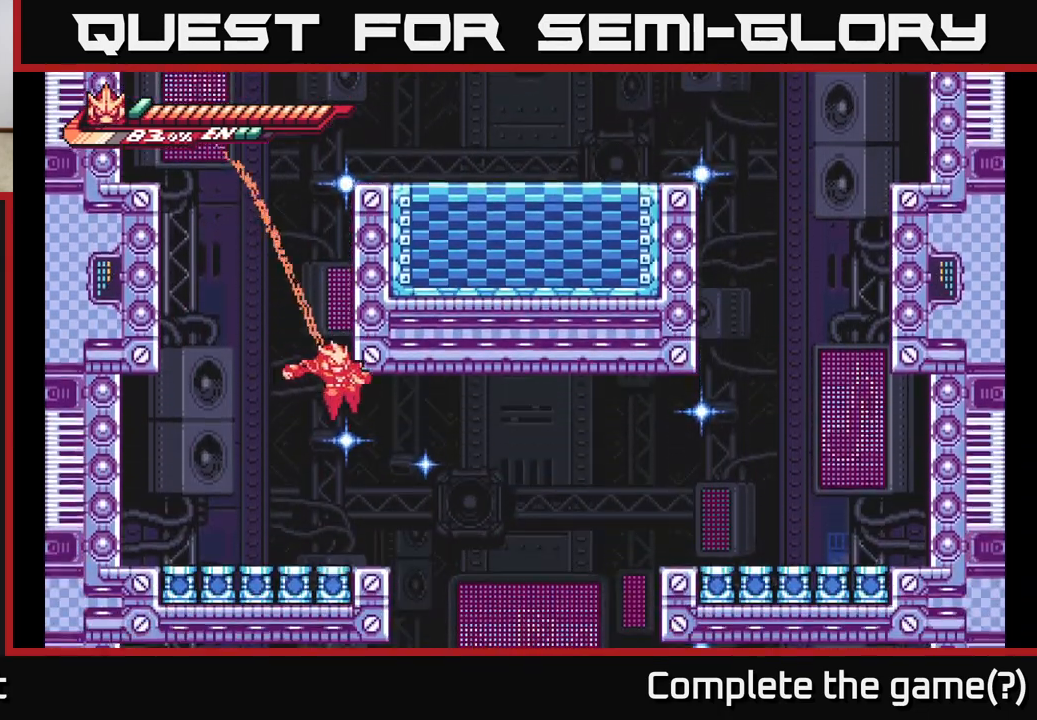
{"buttons": ["A", "L2"], "left_stick": "right", "right_stick": "center", "events": [[50, "A", "down"], [233, "left_stick", "up-right"], [267, "A", "up"], [333, "left_stick", "right"], [450, "A", "down"]]}
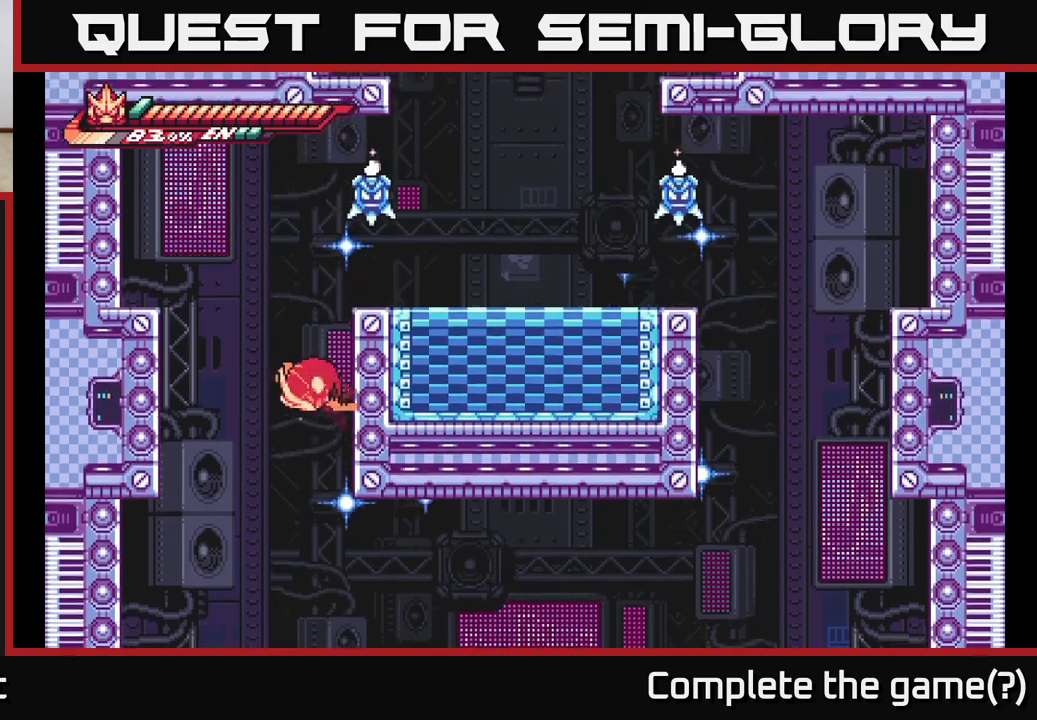
{"buttons": ["X"], "left_stick": "right", "right_stick": "center", "events": [[133, "L2", "up"], [150, "left_stick", "center"], [217, "X", "down"], [267, "left_stick", "right"], [333, "X", "up"], [417, "X", "down"], [433, "A", "up"]]}
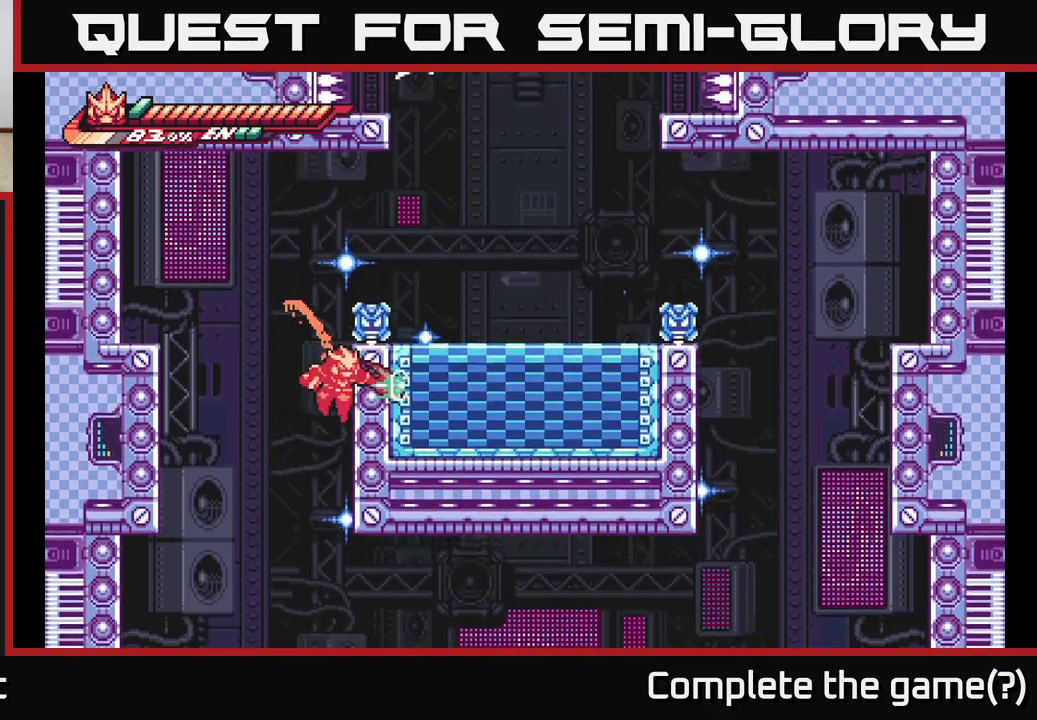
{"buttons": [], "left_stick": "right", "right_stick": "center", "events": [[17, "X", "up"], [167, "A", "down"], [283, "X", "down"], [333, "left_stick", "center"], [367, "X", "up"], [433, "left_stick", "right"], [450, "A", "up"]]}
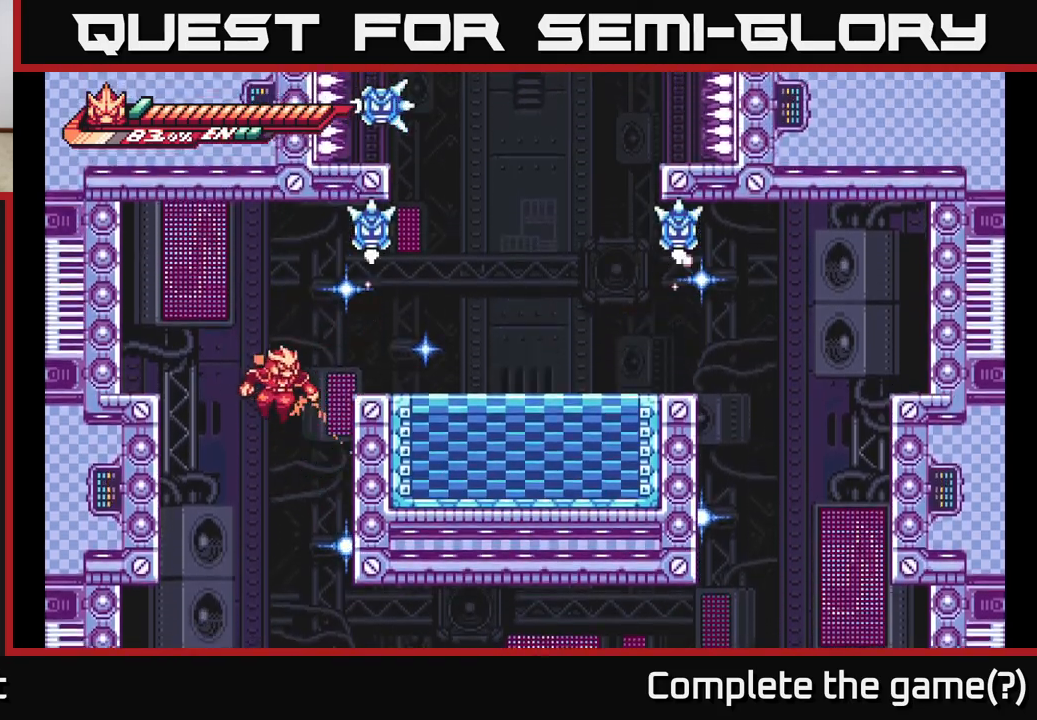
{"buttons": ["A"], "left_stick": "center", "right_stick": "center", "events": [[217, "A", "down"], [500, "left_stick", "center"]]}
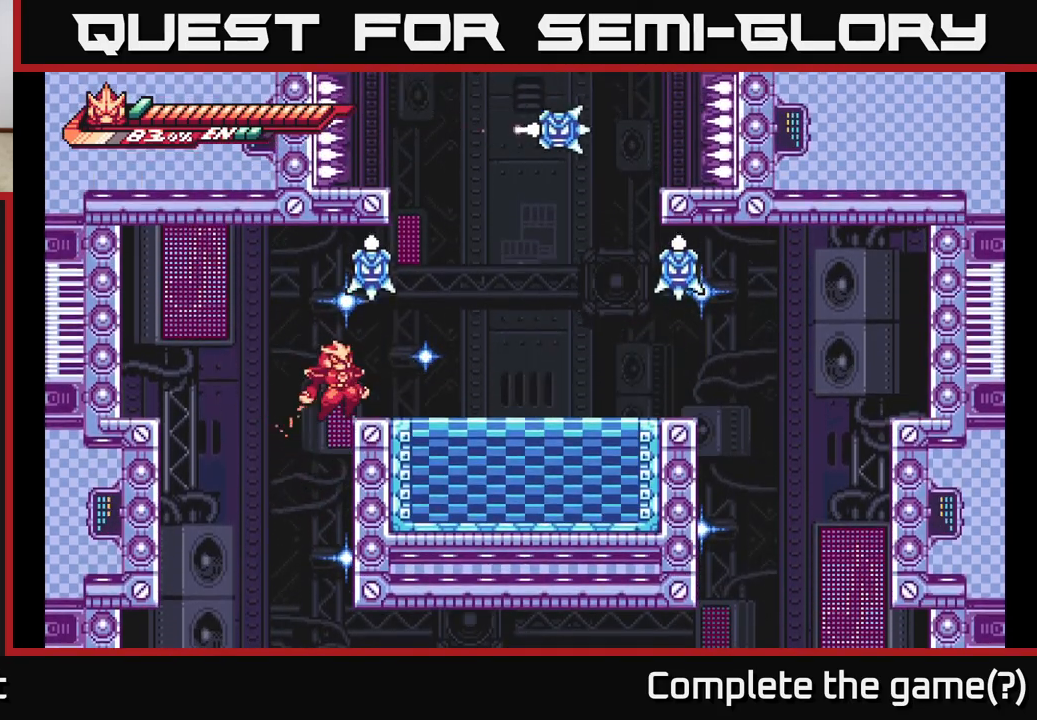
{"buttons": [], "left_stick": "center", "right_stick": "center", "events": [[50, "A", "up"], [83, "left_stick", "left"], [200, "A", "down"], [283, "left_stick", "right"], [300, "X", "down"], [433, "left_stick", "center"], [450, "X", "up"], [500, "A", "up"]]}
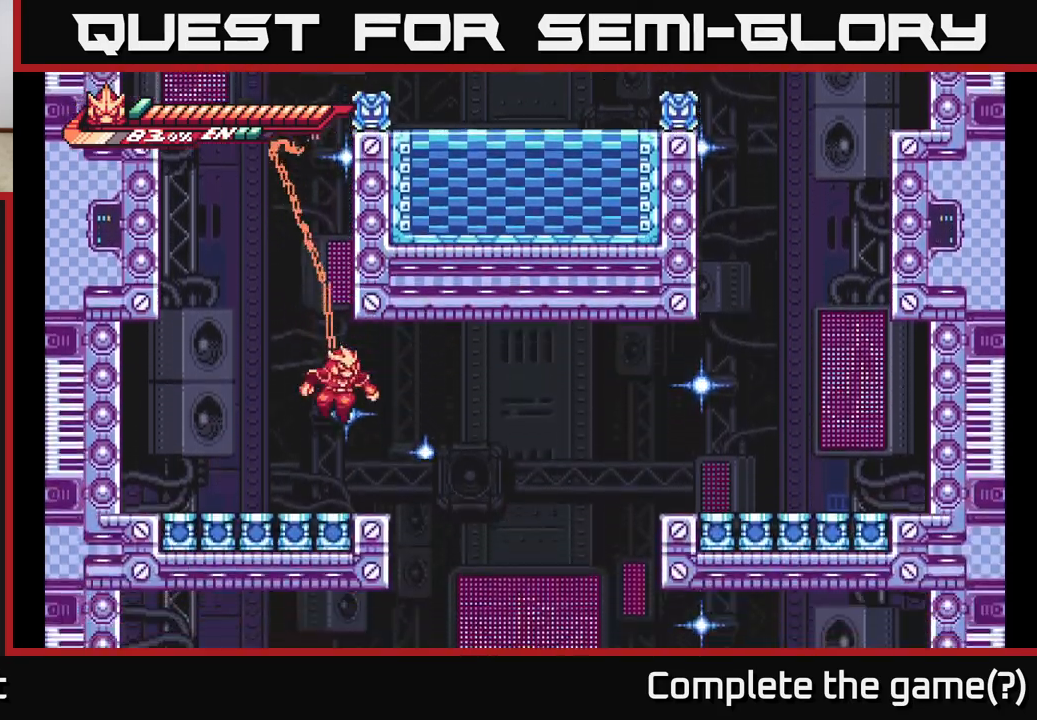
{"buttons": ["A"], "left_stick": "up-left", "right_stick": "center", "events": [[50, "A", "down"], [50, "left_stick", "right"], [167, "left_stick", "up-left"], [233, "A", "up"], [350, "A", "down"]]}
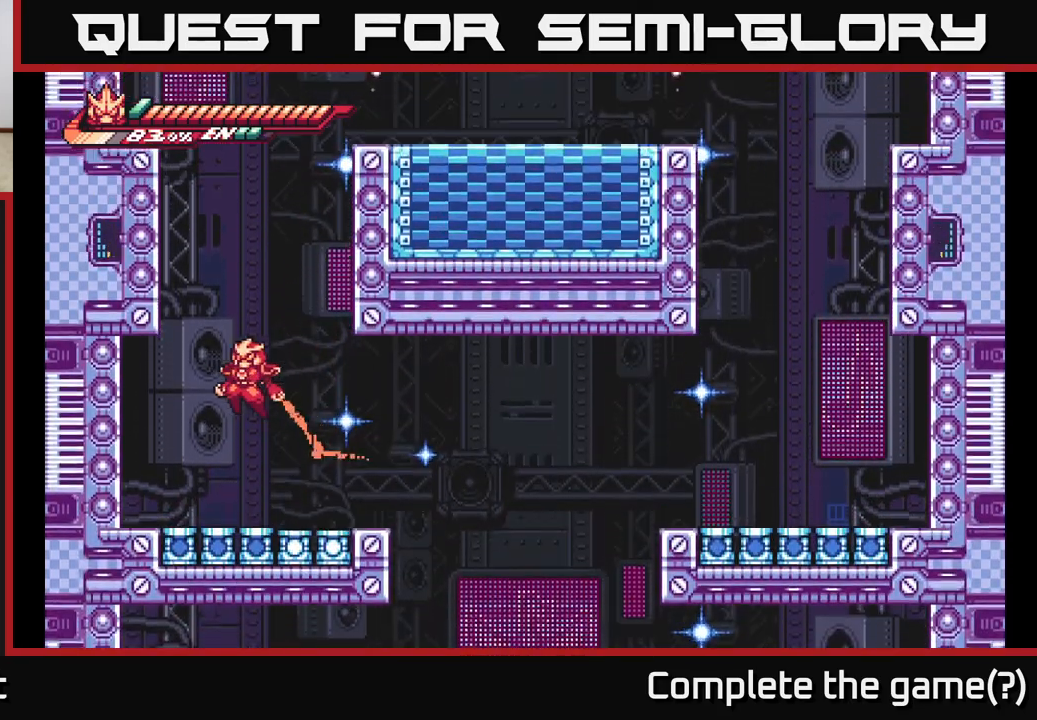
{"buttons": [], "left_stick": "center", "right_stick": "center", "events": [[100, "left_stick", "center"], [133, "A", "up"]]}
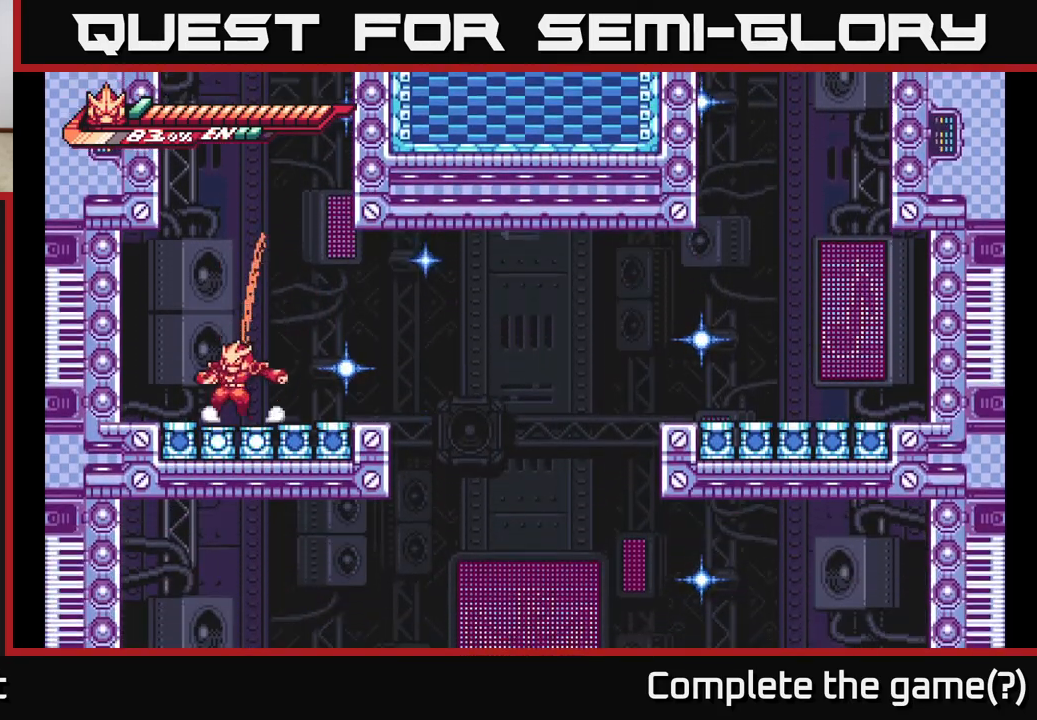
{"buttons": [], "left_stick": "center", "right_stick": "center", "events": []}
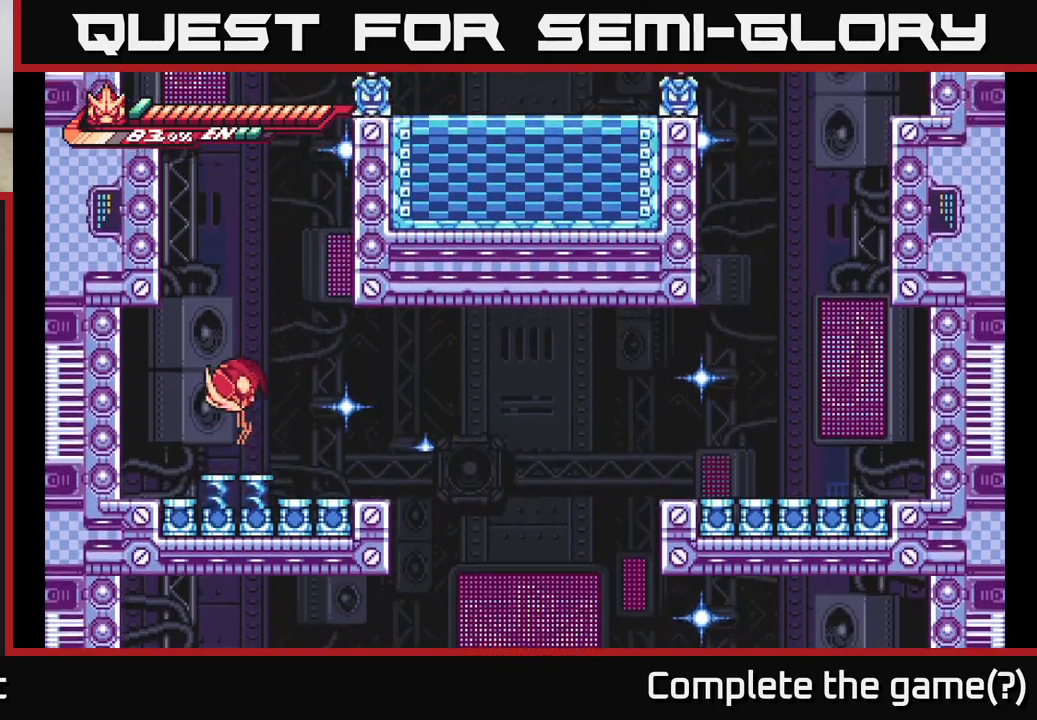
{"buttons": ["A"], "left_stick": "left", "right_stick": "center", "events": [[383, "A", "down"], [400, "left_stick", "left"]]}